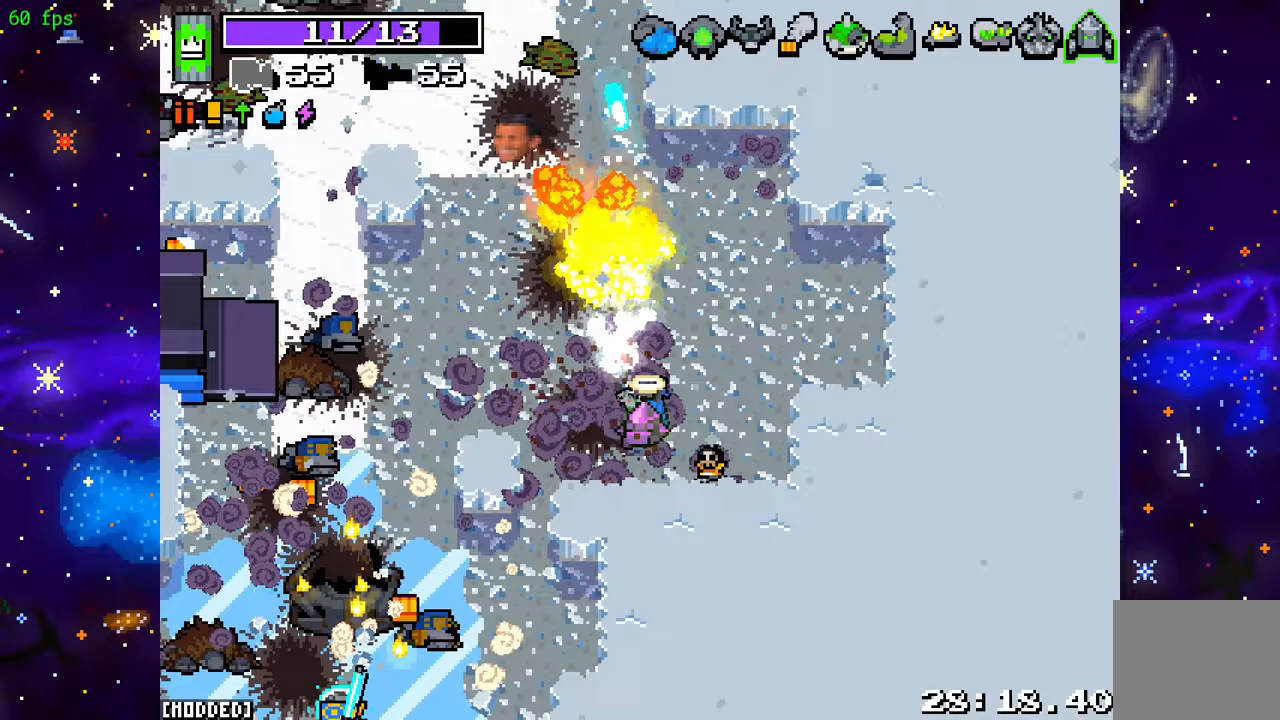
Gameplay with a controller (PlayStation layout); each line is a JSON object with the inputs held at the frame after it. "events" lists button and stick changes between this image and that frame as [ms after this image, input, new state], when the widget could be followed in between. Not read: L3 R3.
{"buttons": ["R2"], "left_stick": "up", "right_stick": "up", "events": [[33, "right_stick", "up"], [367, "left_stick", "up"]]}
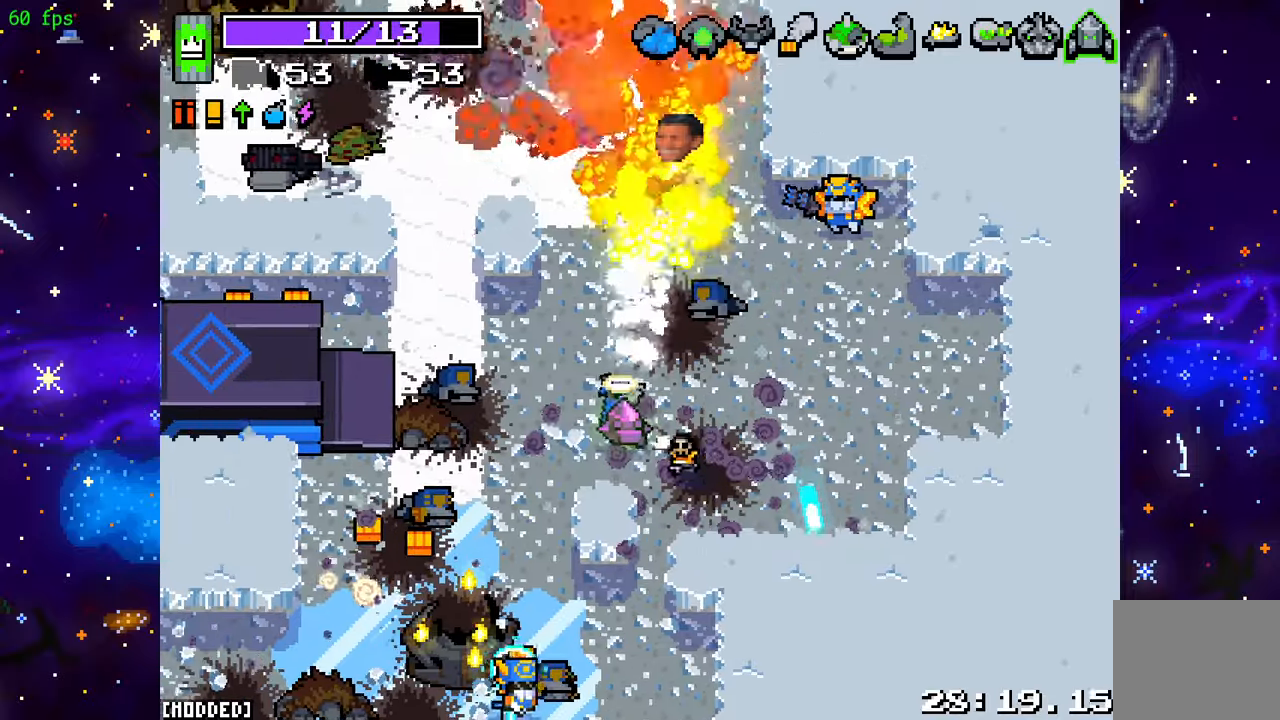
{"buttons": ["R2"], "left_stick": "up-right", "right_stick": "up-right", "events": [[33, "right_stick", "up-right"], [83, "left_stick", "up-right"]]}
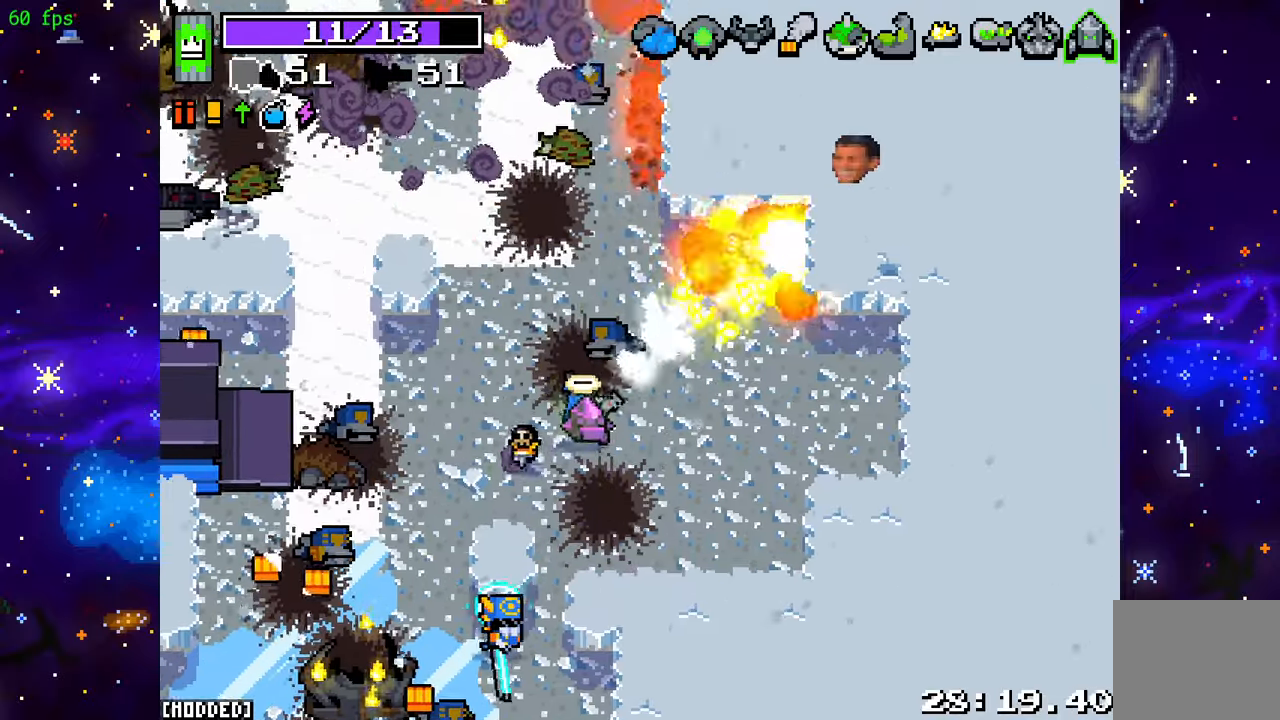
{"buttons": ["R2"], "left_stick": "up-left", "right_stick": "right", "events": [[433, "left_stick", "up-left"], [450, "right_stick", "right"]]}
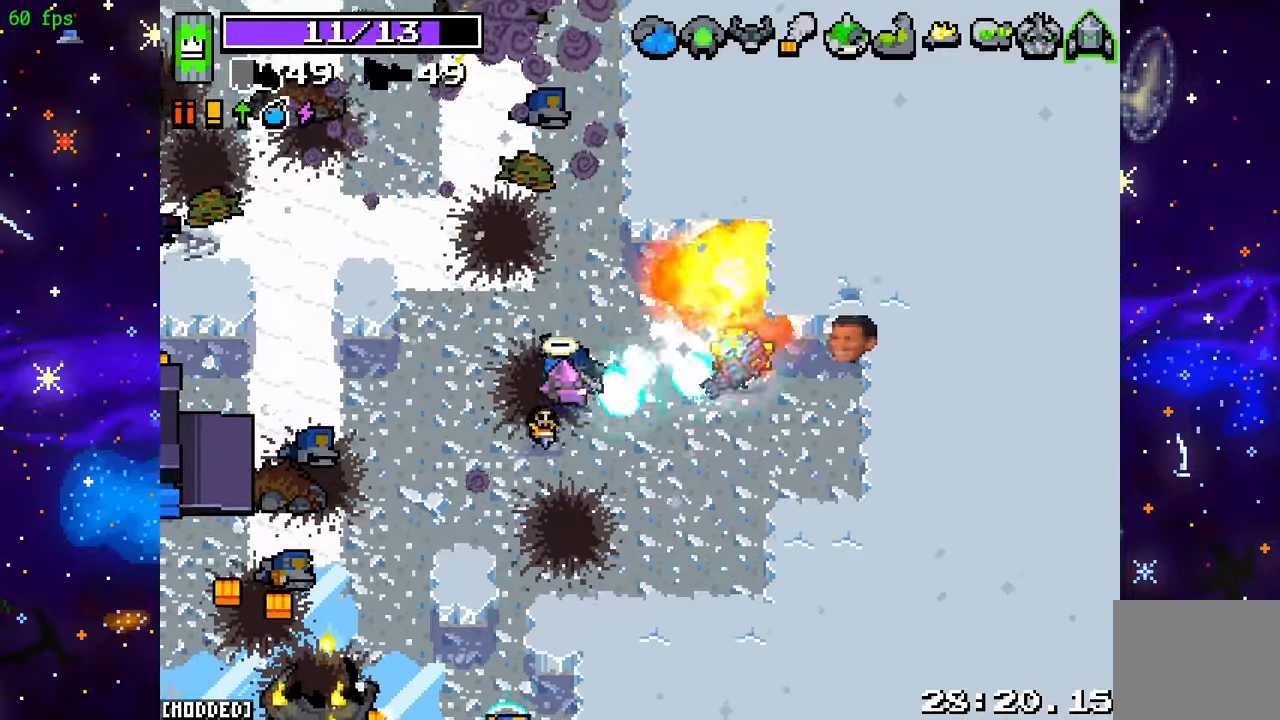
{"buttons": ["R2"], "left_stick": "up", "right_stick": "right", "events": [[233, "left_stick", "up"]]}
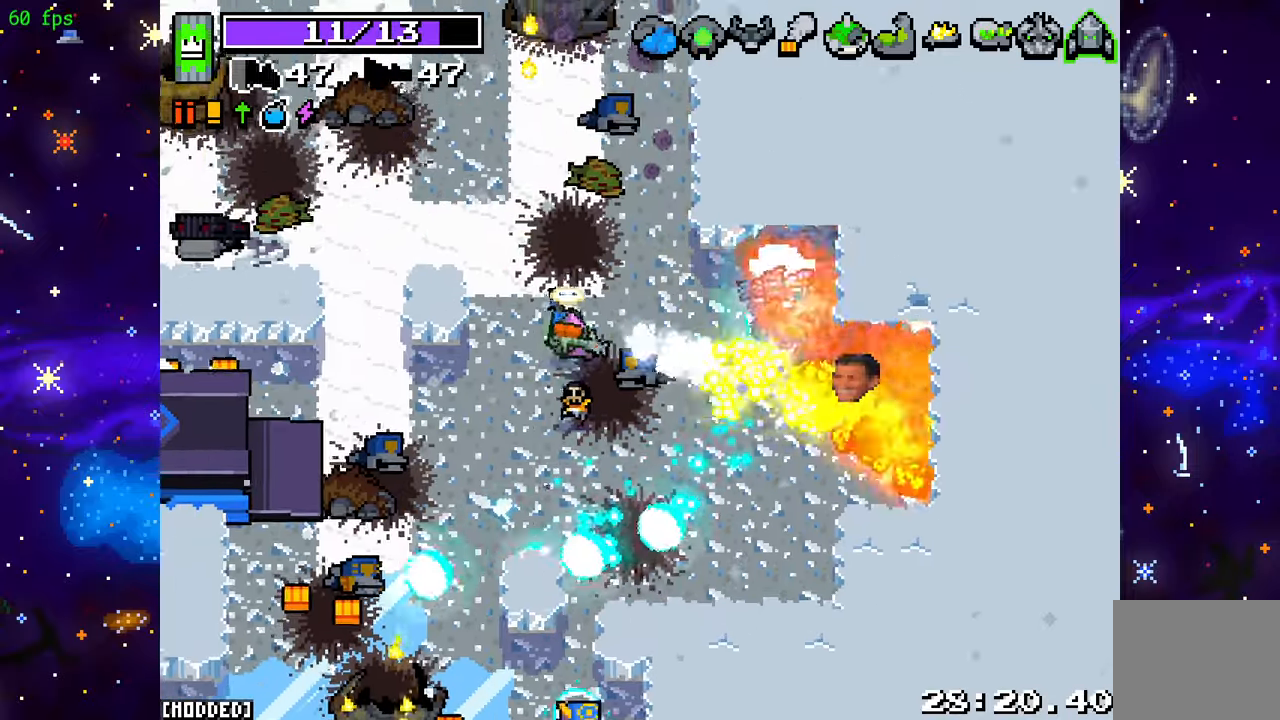
{"buttons": ["R2"], "left_stick": "up-left", "right_stick": "right", "events": [[17, "left_stick", "up-right"], [233, "left_stick", "up-left"]]}
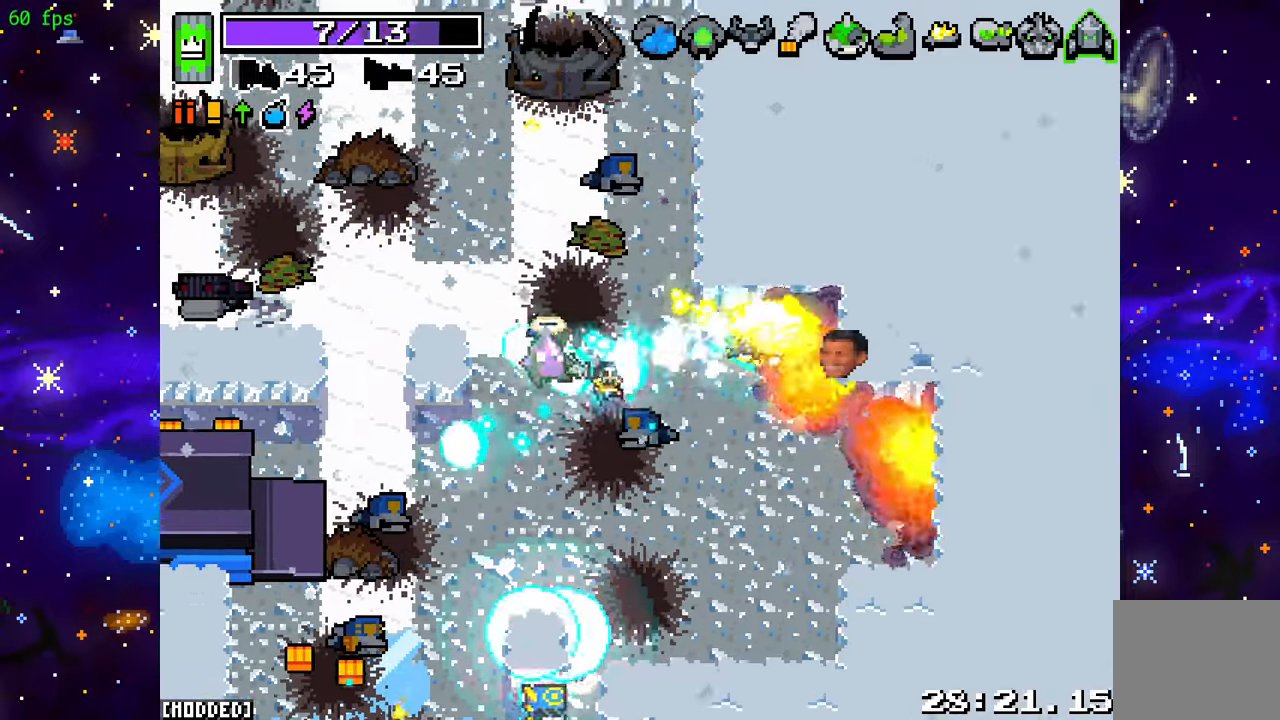
{"buttons": ["R2"], "left_stick": "up", "right_stick": "right", "events": [[183, "left_stick", "up"]]}
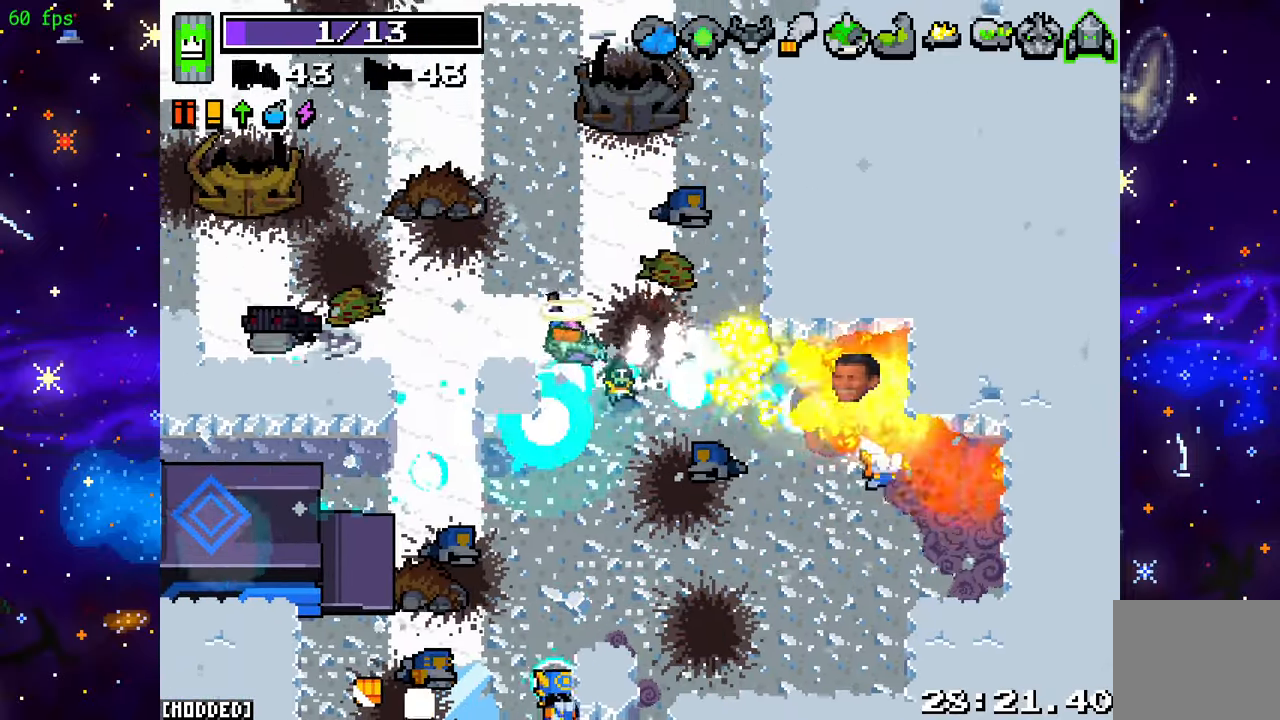
{"buttons": ["R2"], "left_stick": "up-right", "right_stick": "down-right", "events": [[367, "left_stick", "up-right"], [367, "right_stick", "down-right"]]}
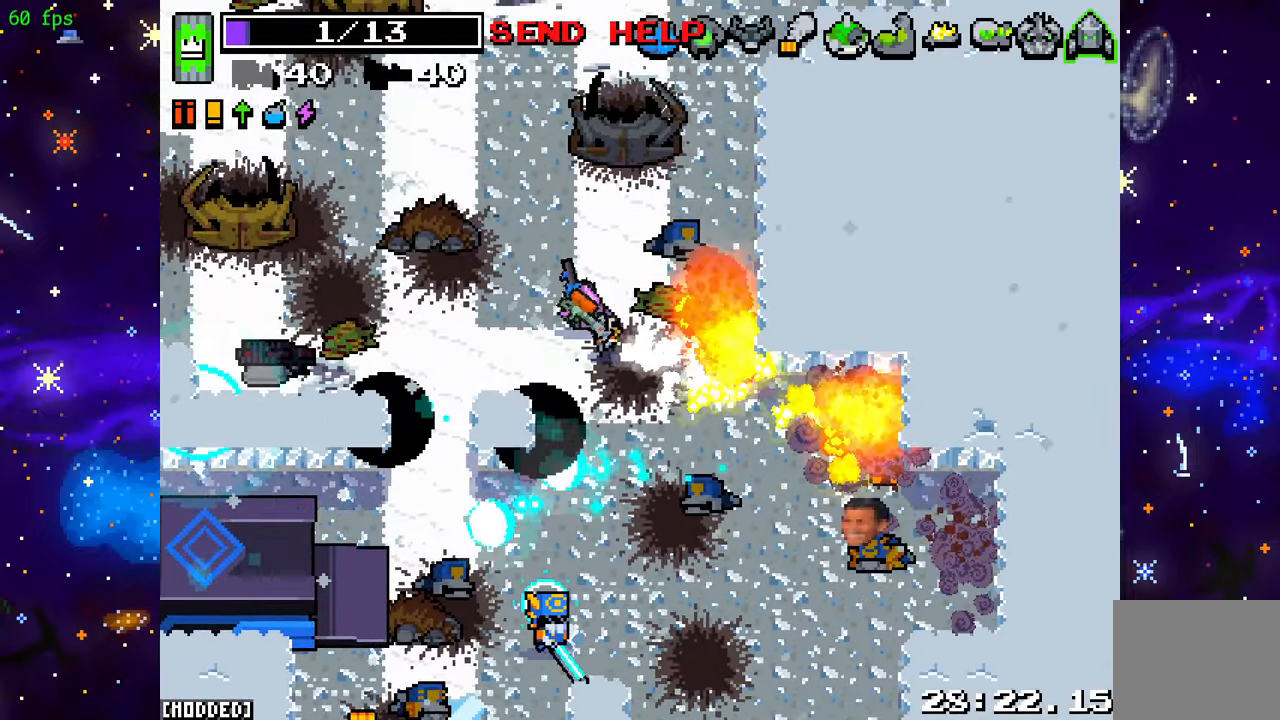
{"buttons": ["R2"], "left_stick": "up", "right_stick": "down", "events": [[150, "right_stick", "down"], [317, "left_stick", "up"]]}
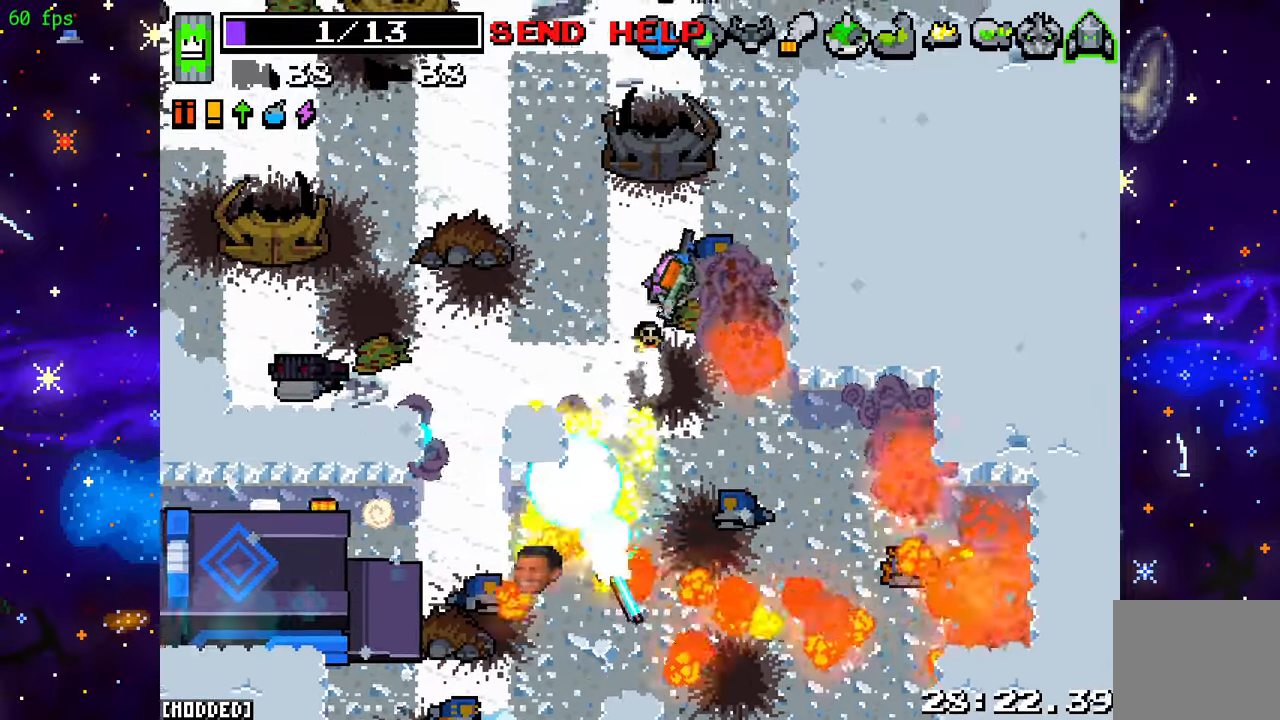
{"buttons": [], "left_stick": "left", "right_stick": "down", "events": [[467, "R2", "up"], [467, "left_stick", "left"]]}
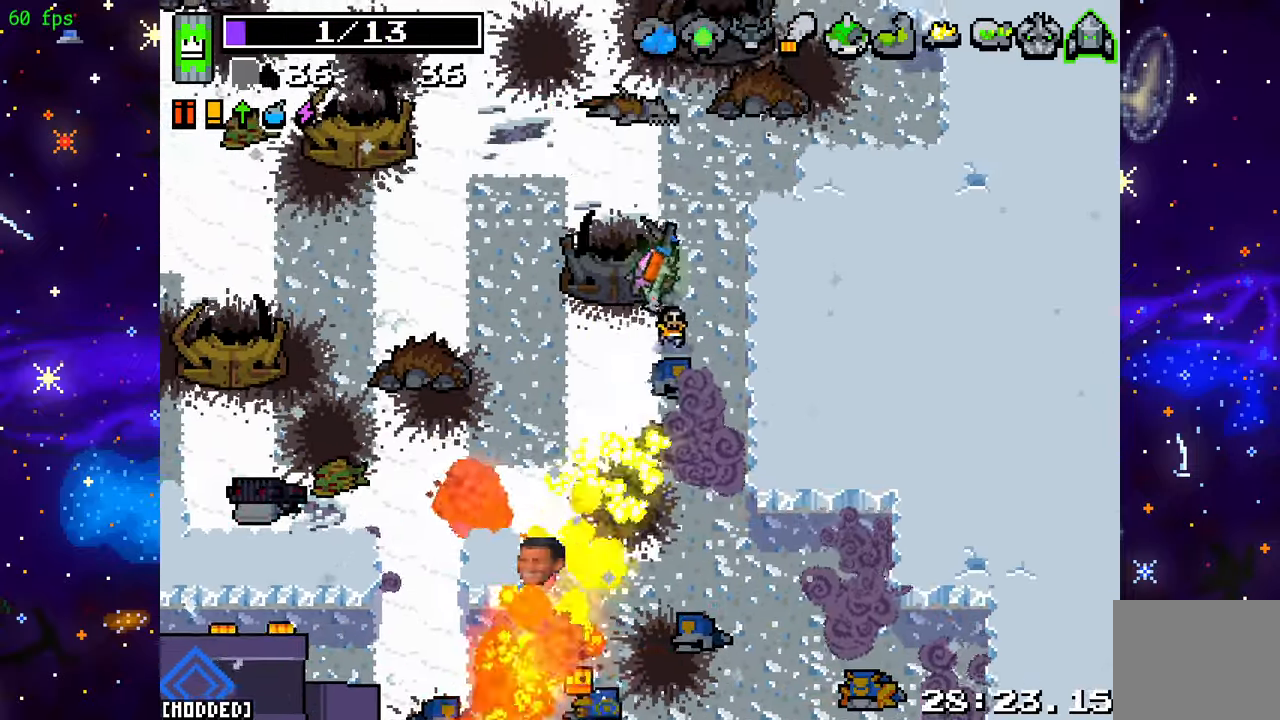
{"buttons": [], "left_stick": "down", "right_stick": "down", "events": [[33, "left_stick", "down-left"], [133, "L1", "down"], [250, "L1", "up"], [300, "left_stick", "down"]]}
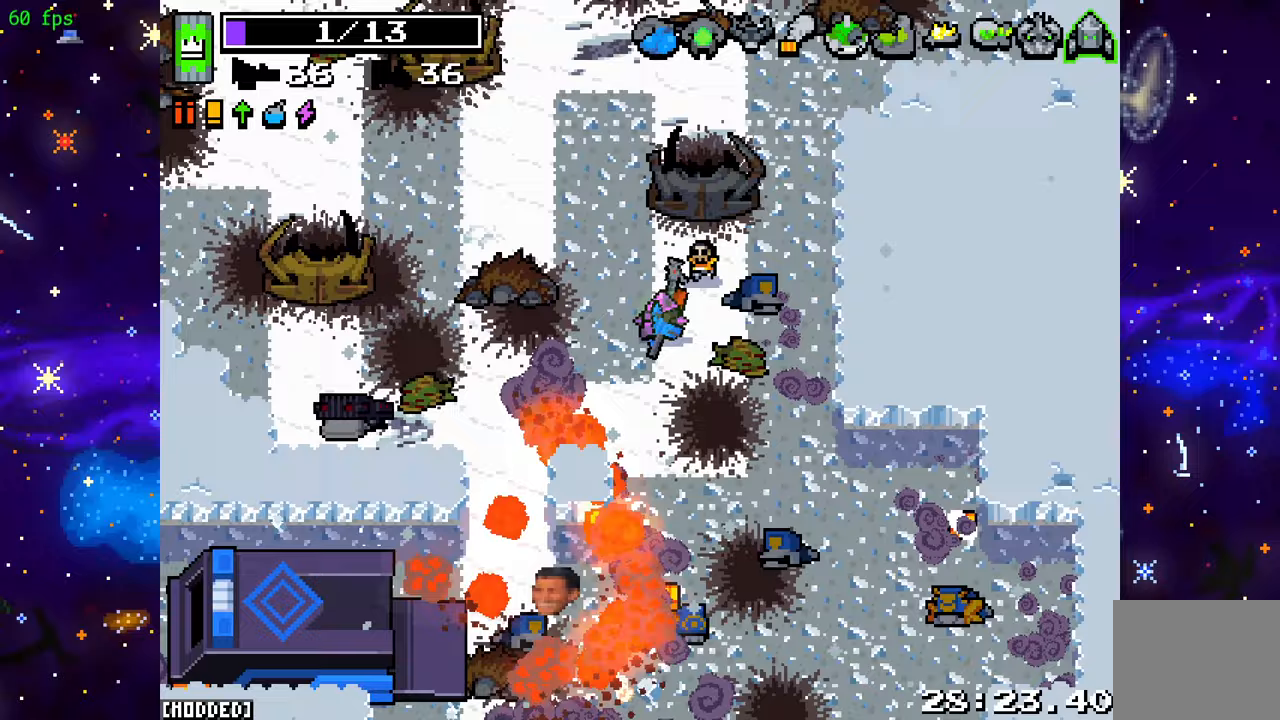
{"buttons": [], "left_stick": "down-right", "right_stick": "down-left", "events": [[300, "left_stick", "down-right"], [317, "right_stick", "down-left"]]}
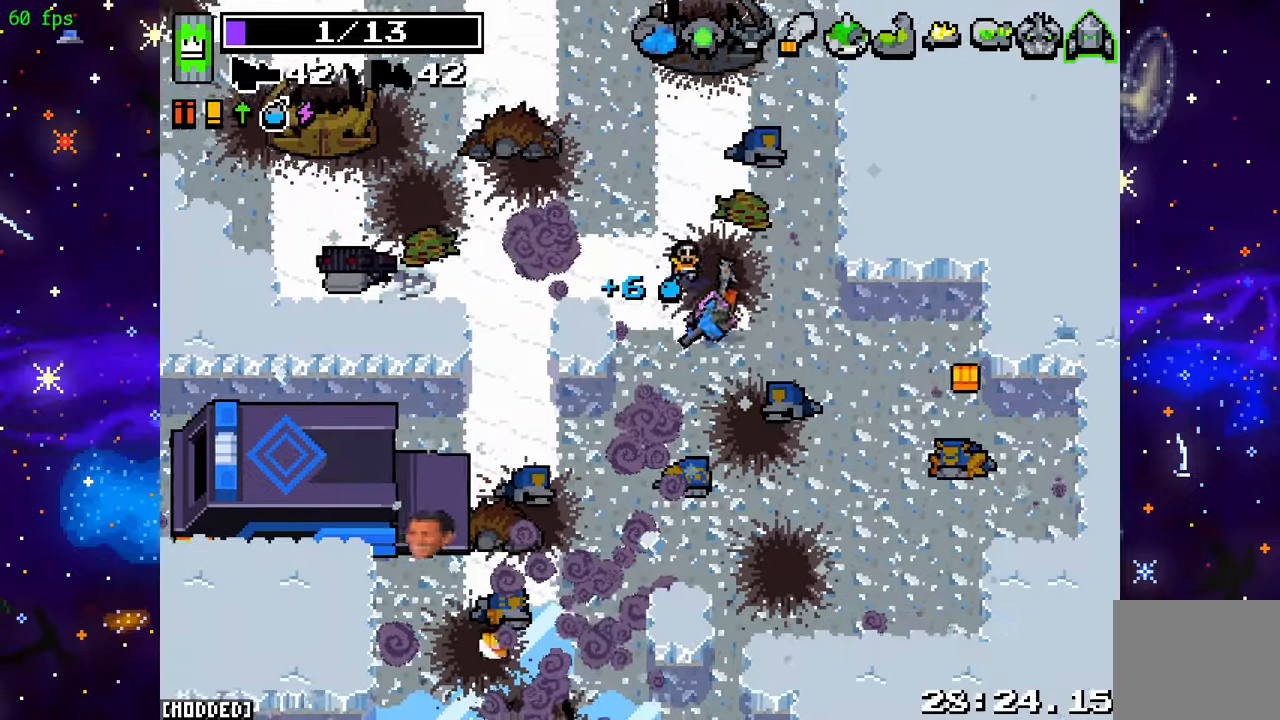
{"buttons": ["R2"], "left_stick": "down-right", "right_stick": "left", "events": [[83, "right_stick", "left"], [117, "R2", "down"], [183, "left_stick", "right"], [317, "R2", "up"], [433, "R2", "down"], [433, "left_stick", "down-right"]]}
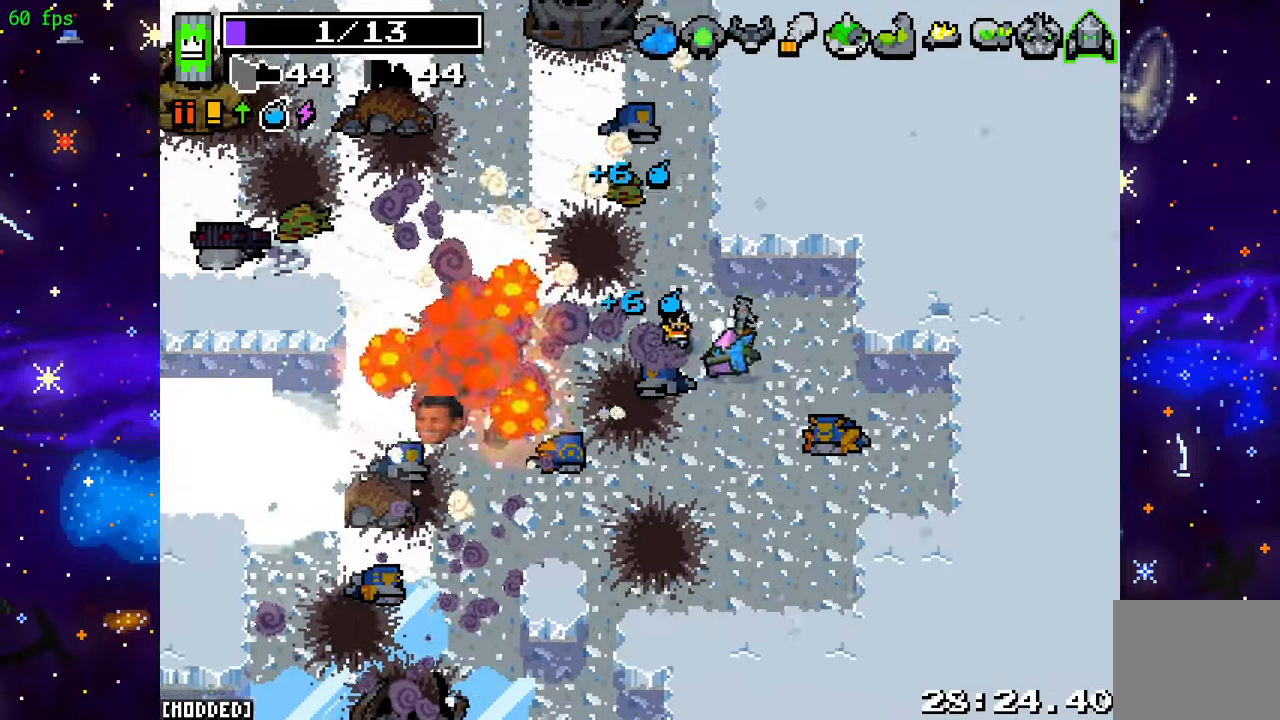
{"buttons": ["R2"], "left_stick": "left", "right_stick": "left", "events": [[50, "R2", "up"], [100, "left_stick", "down-left"], [167, "R2", "down"], [200, "left_stick", "left"], [300, "R2", "up"], [450, "R2", "down"]]}
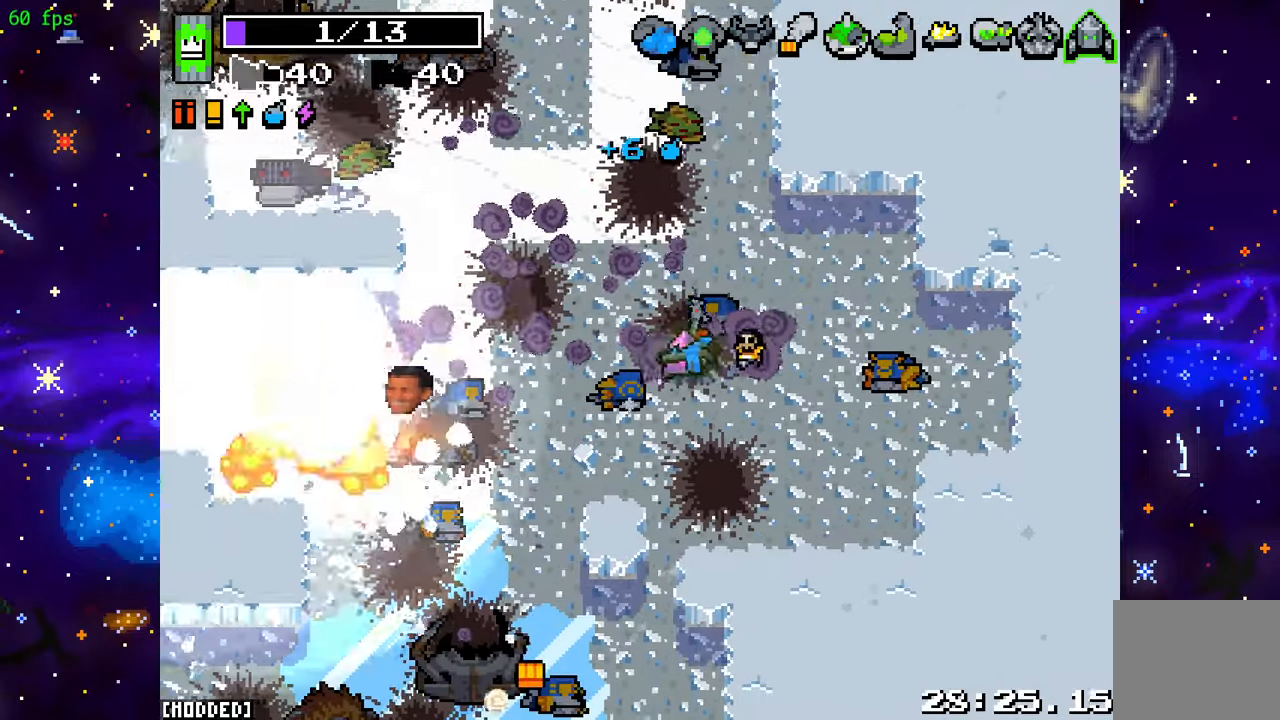
{"buttons": [], "left_stick": "down-left", "right_stick": "down", "events": [[67, "R2", "up"], [200, "R2", "down"], [333, "R2", "up"], [367, "right_stick", "down-left"], [433, "left_stick", "down-left"], [483, "right_stick", "down"]]}
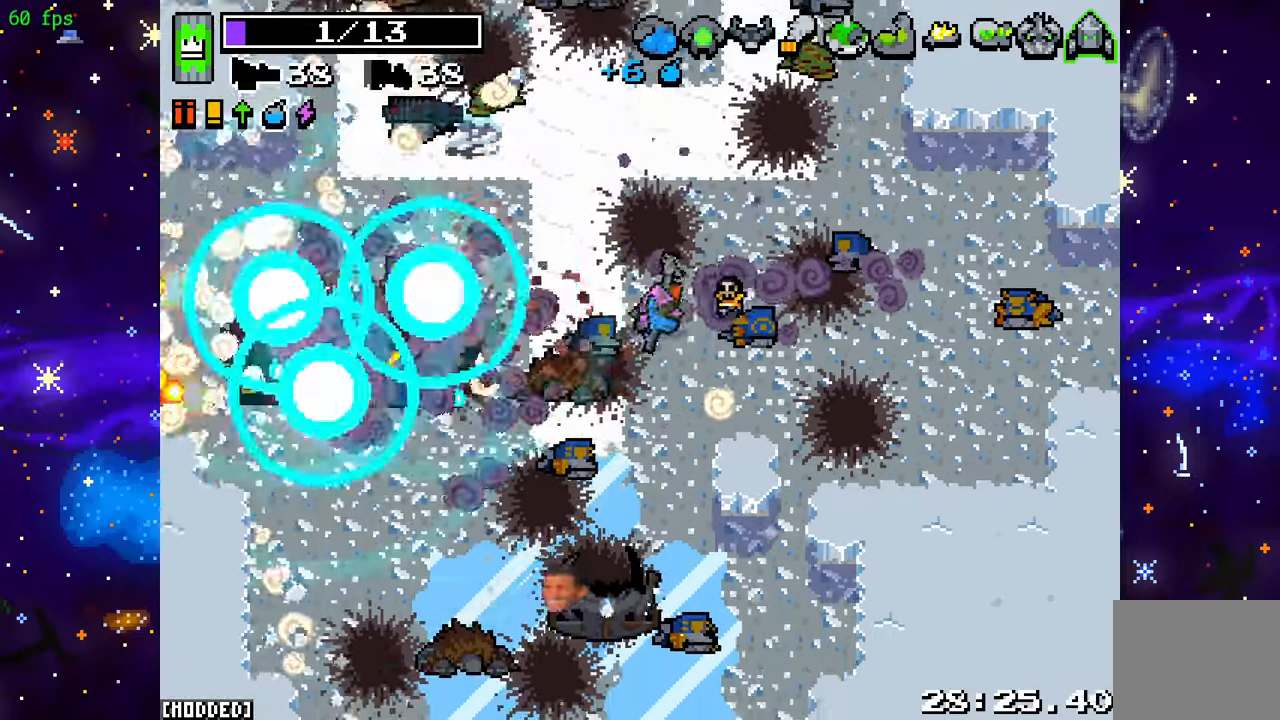
{"buttons": ["R2"], "left_stick": "left", "right_stick": "down", "events": [[117, "R2", "down"], [200, "left_stick", "left"], [283, "R2", "up"], [450, "R2", "down"]]}
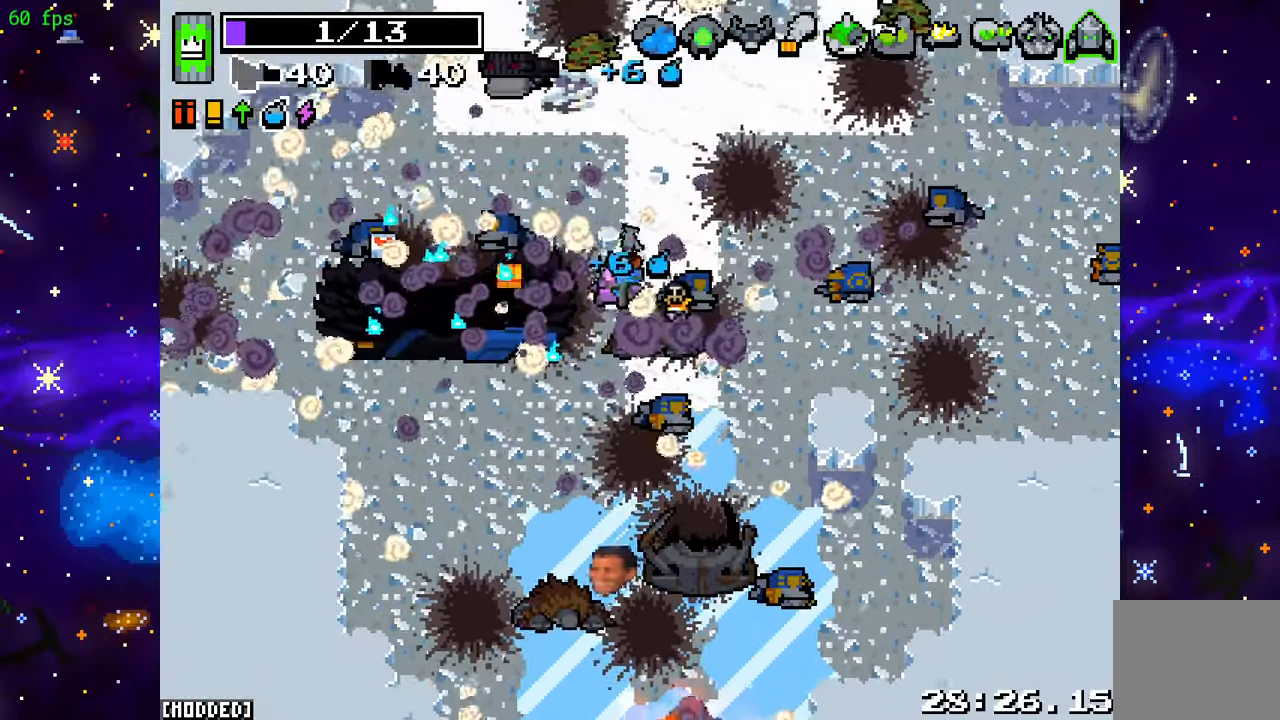
{"buttons": ["L1"], "left_stick": "down-left", "right_stick": "down", "events": [[117, "R2", "up"], [417, "left_stick", "down-left"], [433, "L1", "down"]]}
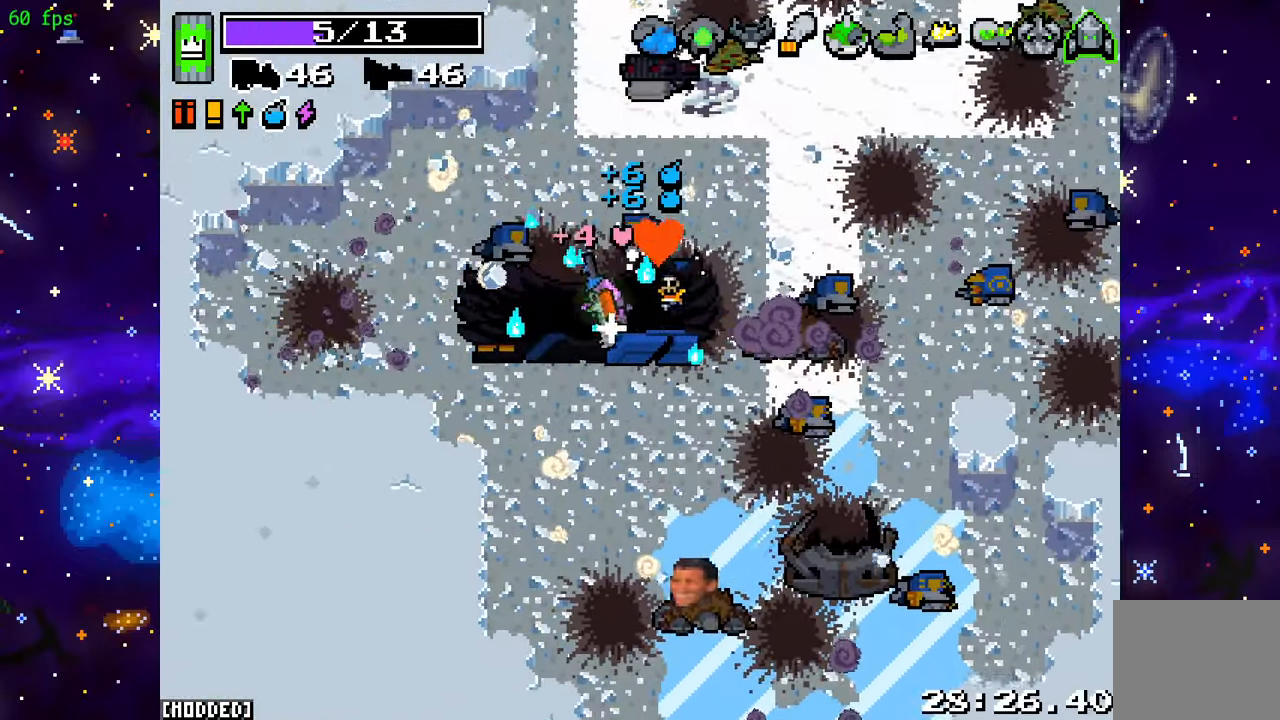
{"buttons": ["R2"], "left_stick": "down-right", "right_stick": "down", "events": [[17, "left_stick", "down"], [67, "L1", "up"], [100, "right_stick", "down-right"], [117, "R2", "down"], [150, "left_stick", "down-right"], [383, "right_stick", "down"]]}
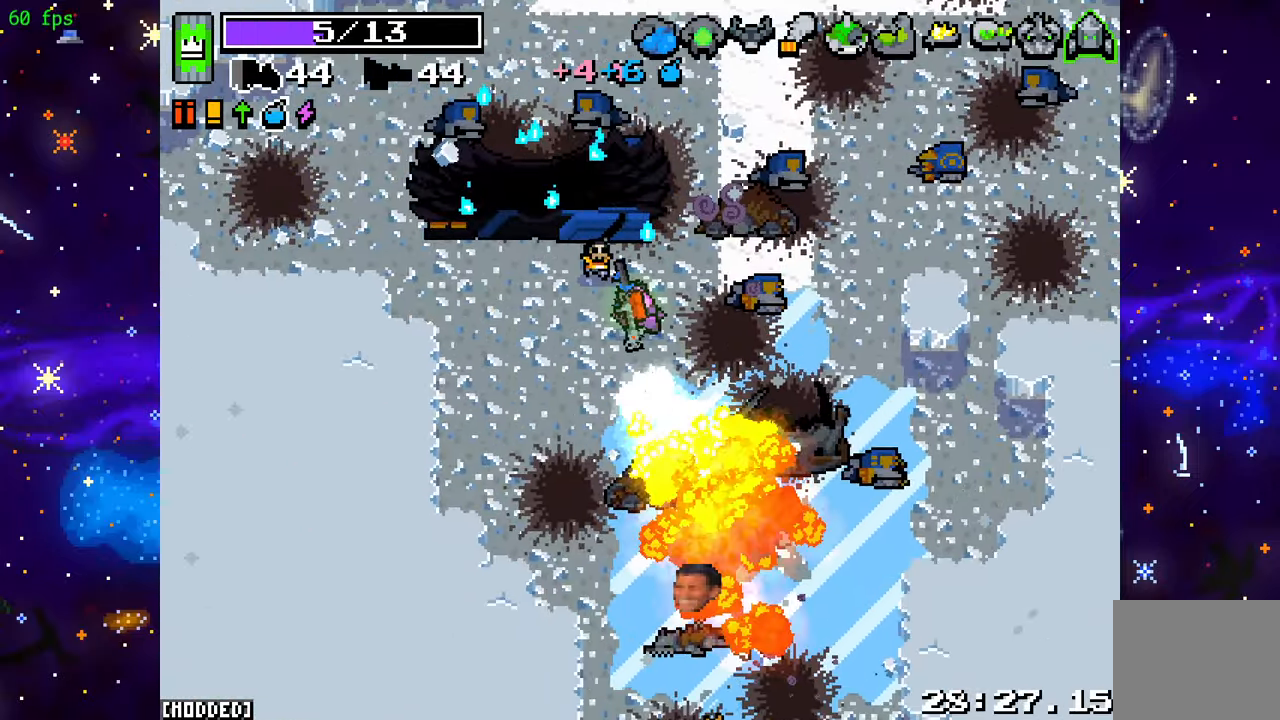
{"buttons": [], "left_stick": "down-right", "right_stick": "down", "events": [[367, "R2", "up"], [400, "L1", "down"], [500, "L1", "up"]]}
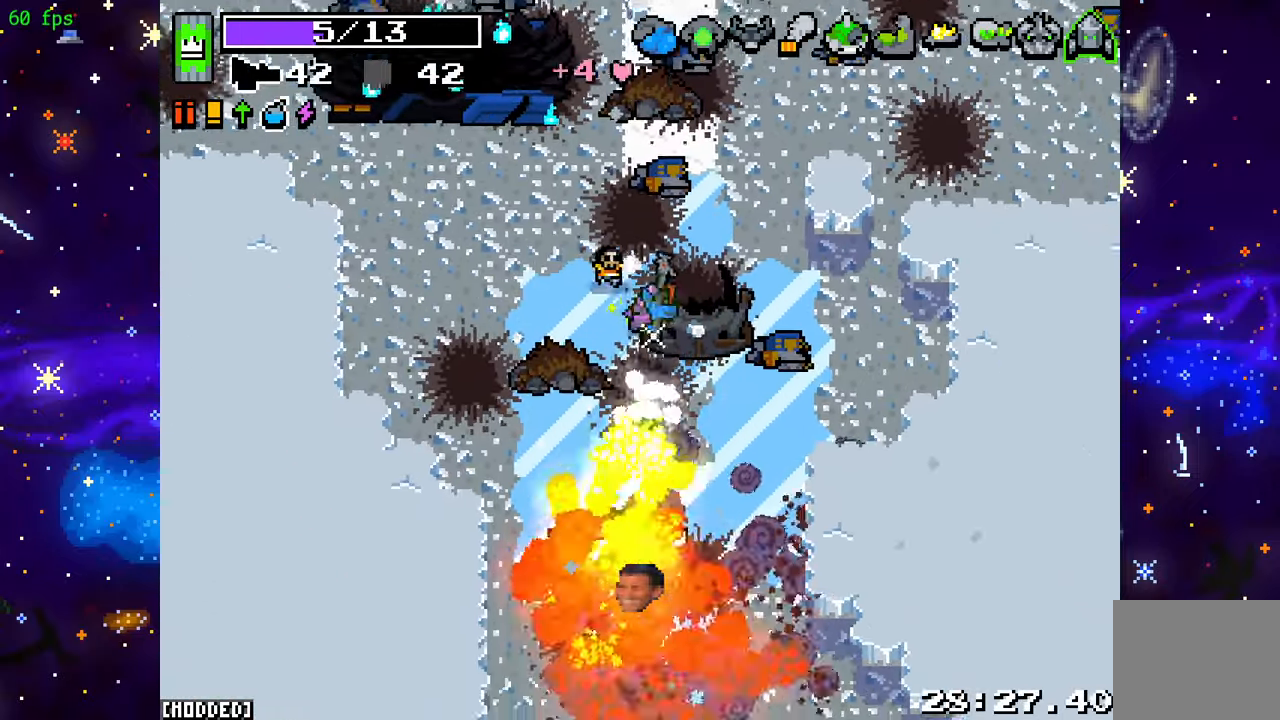
{"buttons": ["R2"], "left_stick": "down-left", "right_stick": "down", "events": [[117, "R2", "down"], [283, "R2", "up"], [400, "R2", "down"], [483, "left_stick", "down-left"]]}
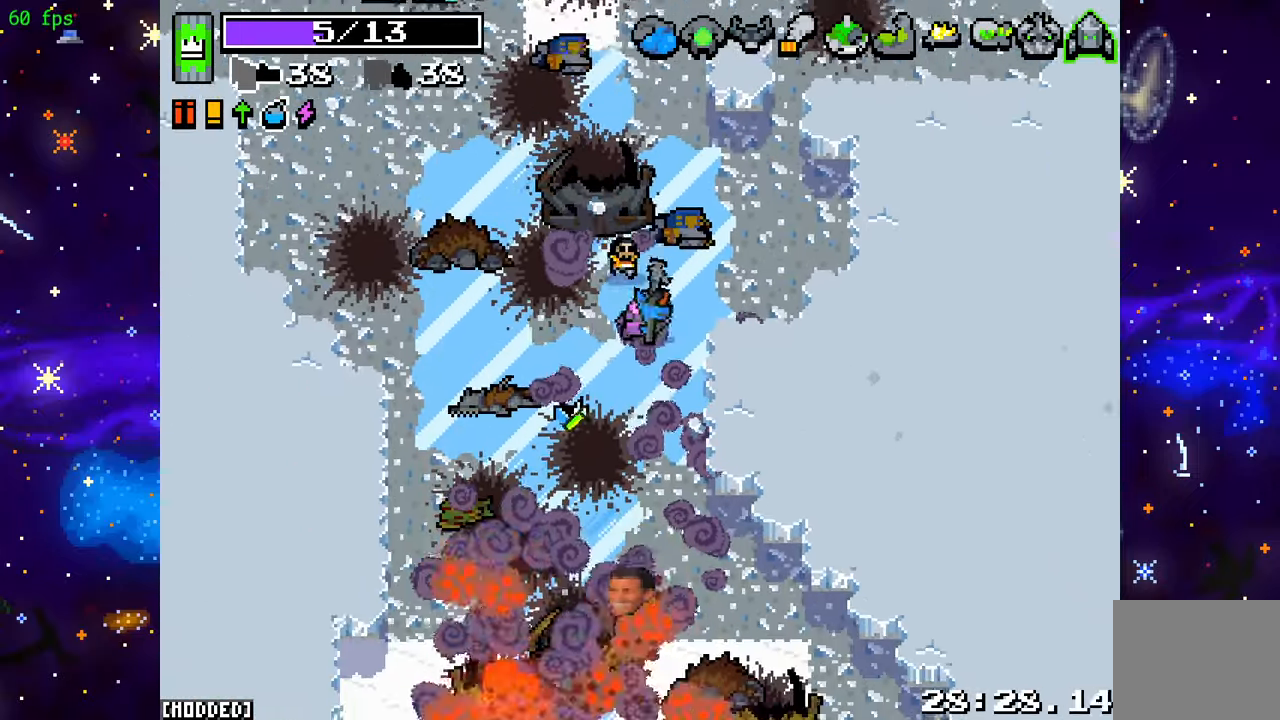
{"buttons": ["R2"], "left_stick": "down-left", "right_stick": "down", "events": [[83, "R2", "up"], [200, "R2", "down"], [367, "R2", "up"], [483, "R2", "down"]]}
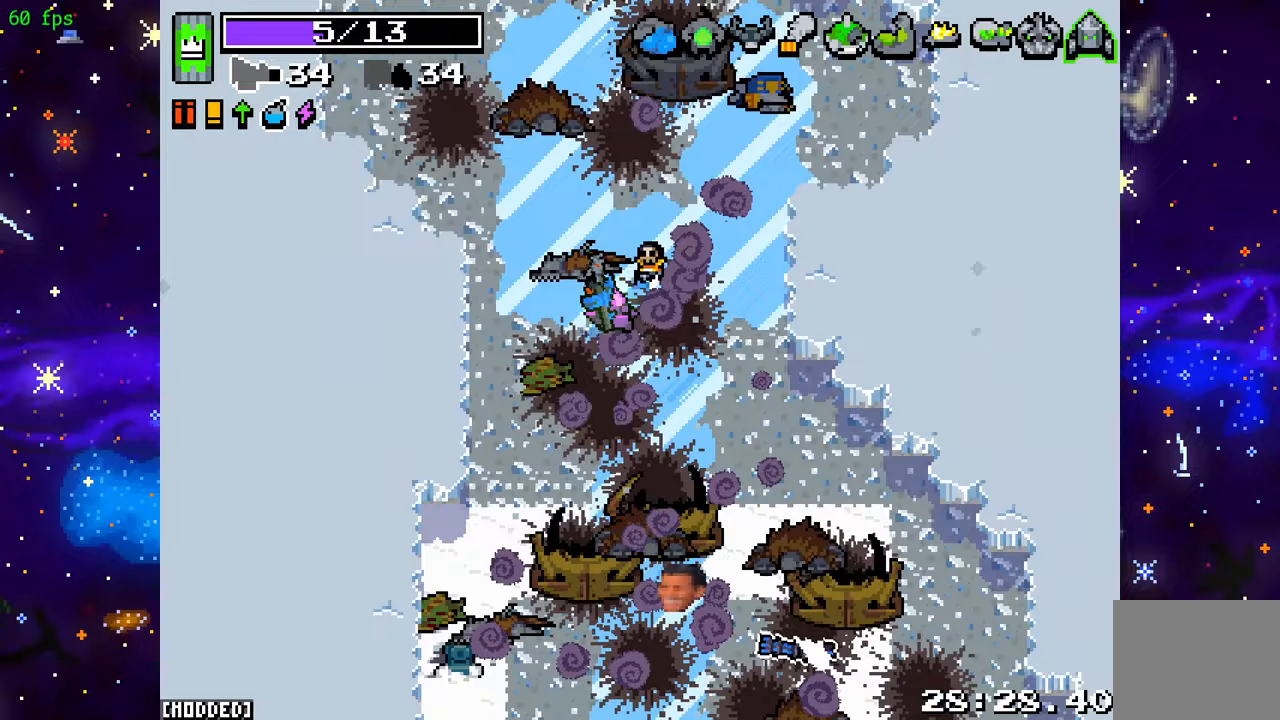
{"buttons": [], "left_stick": "down-right", "right_stick": "down", "events": [[133, "R2", "up"], [267, "R2", "down"], [317, "left_stick", "down-right"], [450, "R2", "up"]]}
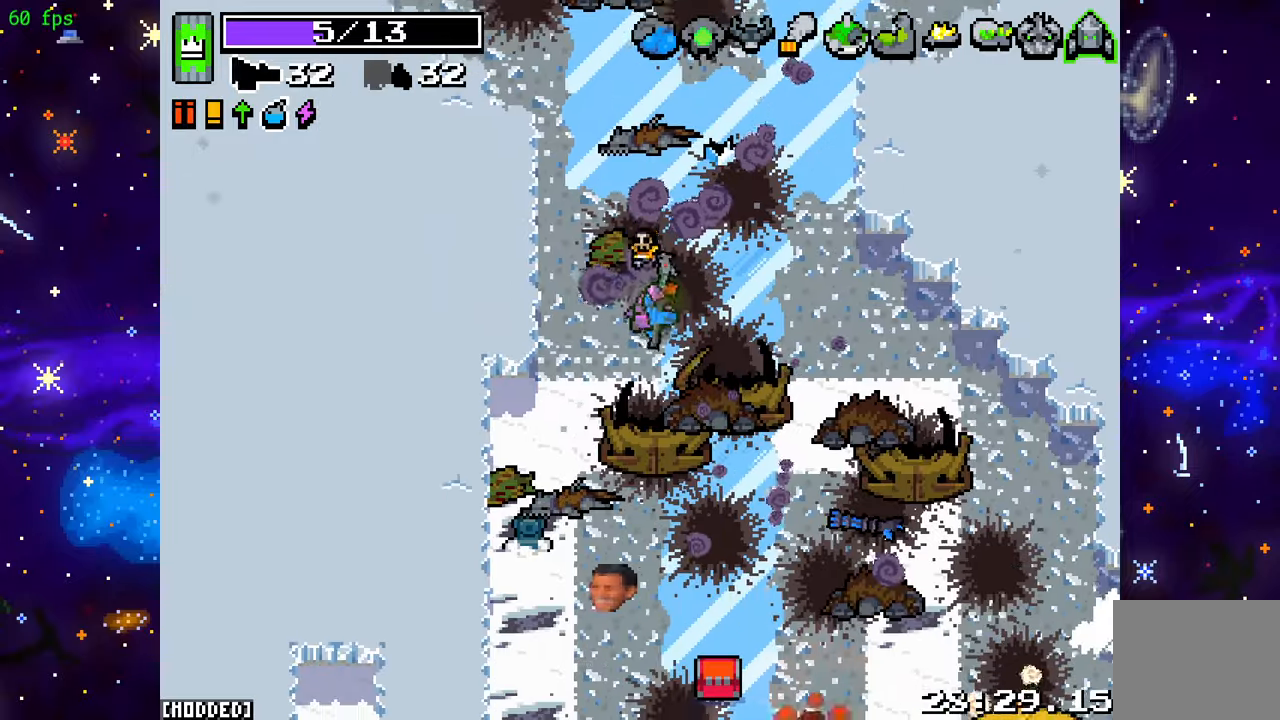
{"buttons": ["R2"], "left_stick": "down-right", "right_stick": "down-right", "events": [[83, "R2", "down"], [233, "R2", "up"], [333, "L1", "down"], [333, "right_stick", "down-right"], [450, "L1", "up"], [467, "R2", "down"]]}
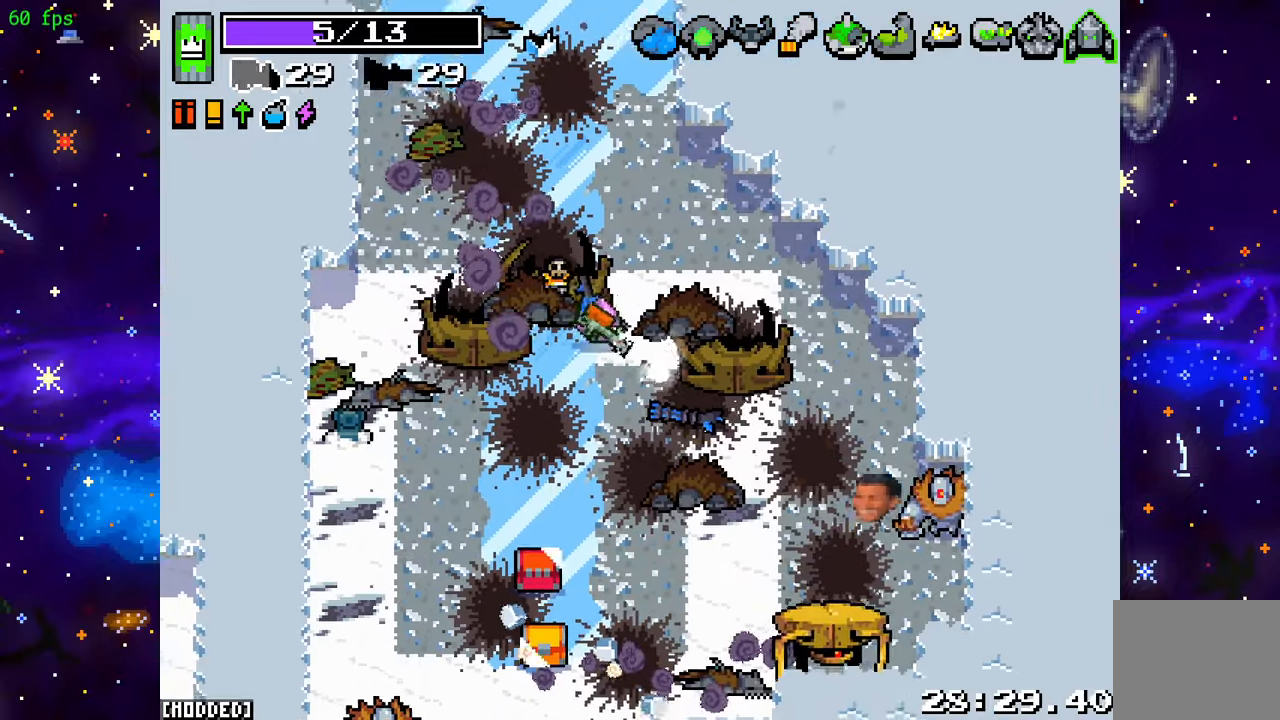
{"buttons": ["R2"], "left_stick": "center", "right_stick": "down-right", "events": [[133, "left_stick", "up-right"], [333, "left_stick", "up-left"], [483, "left_stick", "center"]]}
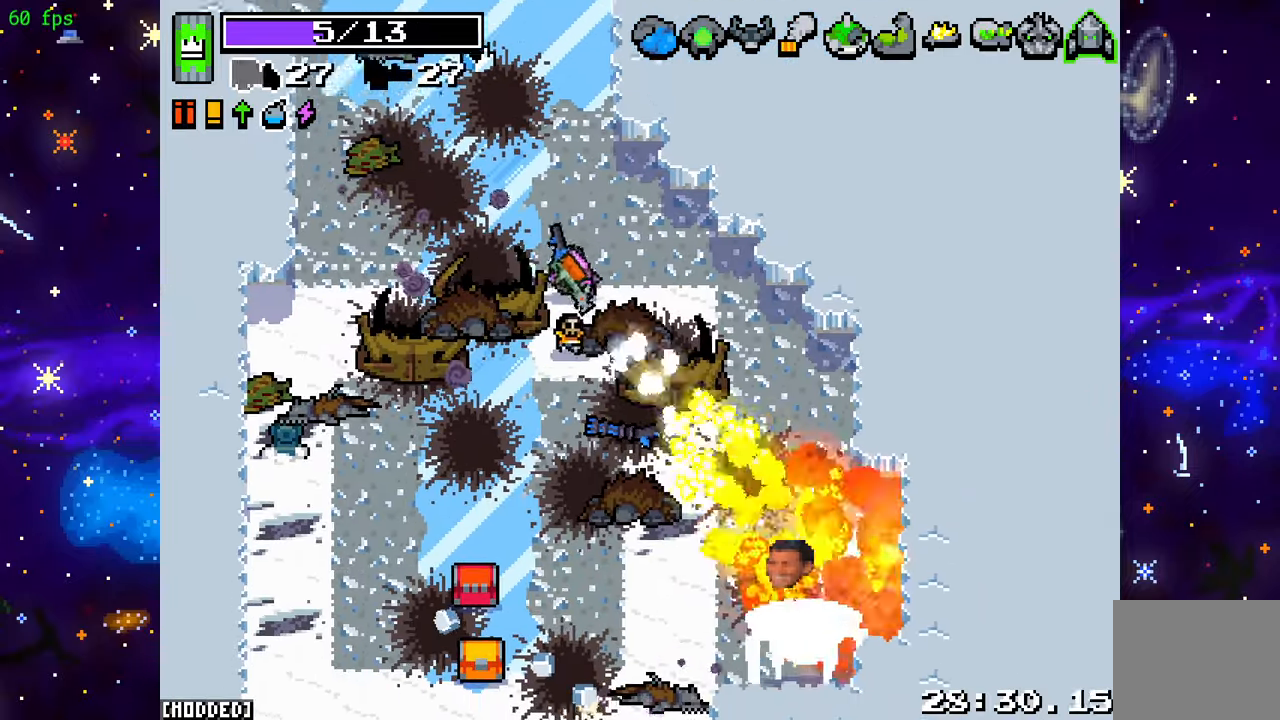
{"buttons": ["R2"], "left_stick": "down-right", "right_stick": "down-right", "events": [[283, "left_stick", "right"], [433, "left_stick", "down-right"]]}
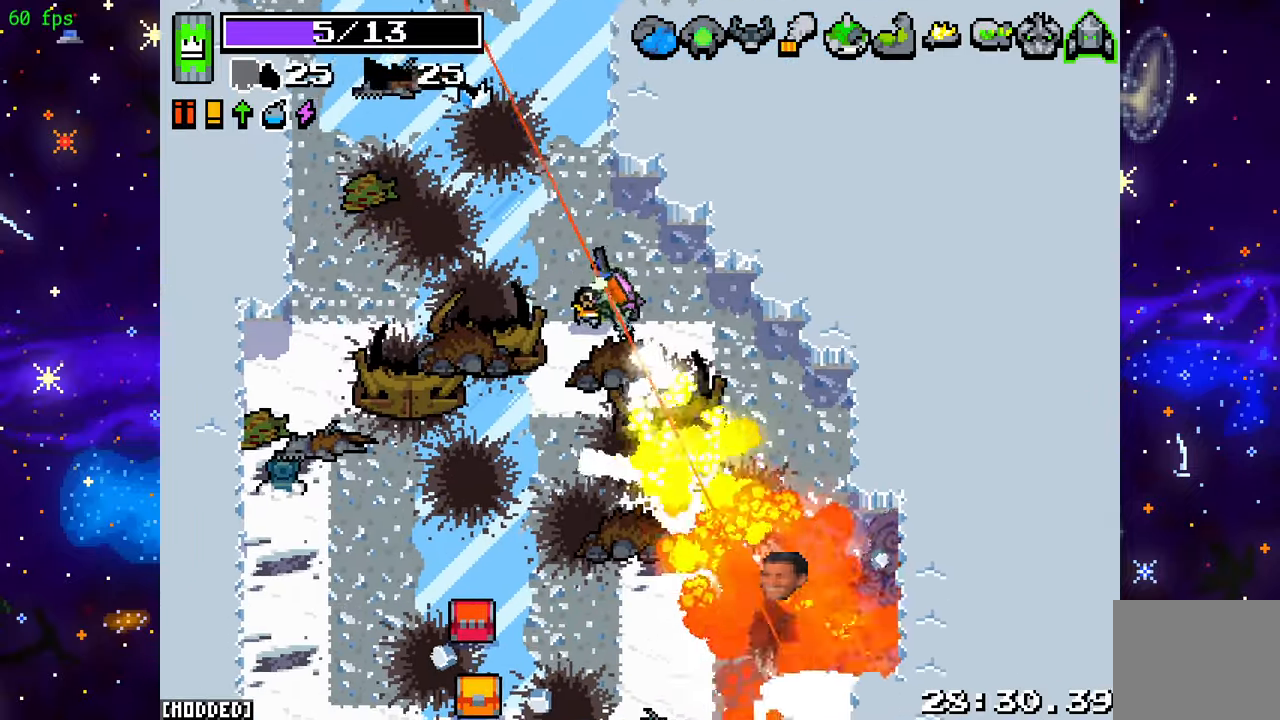
{"buttons": ["R2"], "left_stick": "right", "right_stick": "down", "events": [[250, "right_stick", "down"], [367, "left_stick", "right"]]}
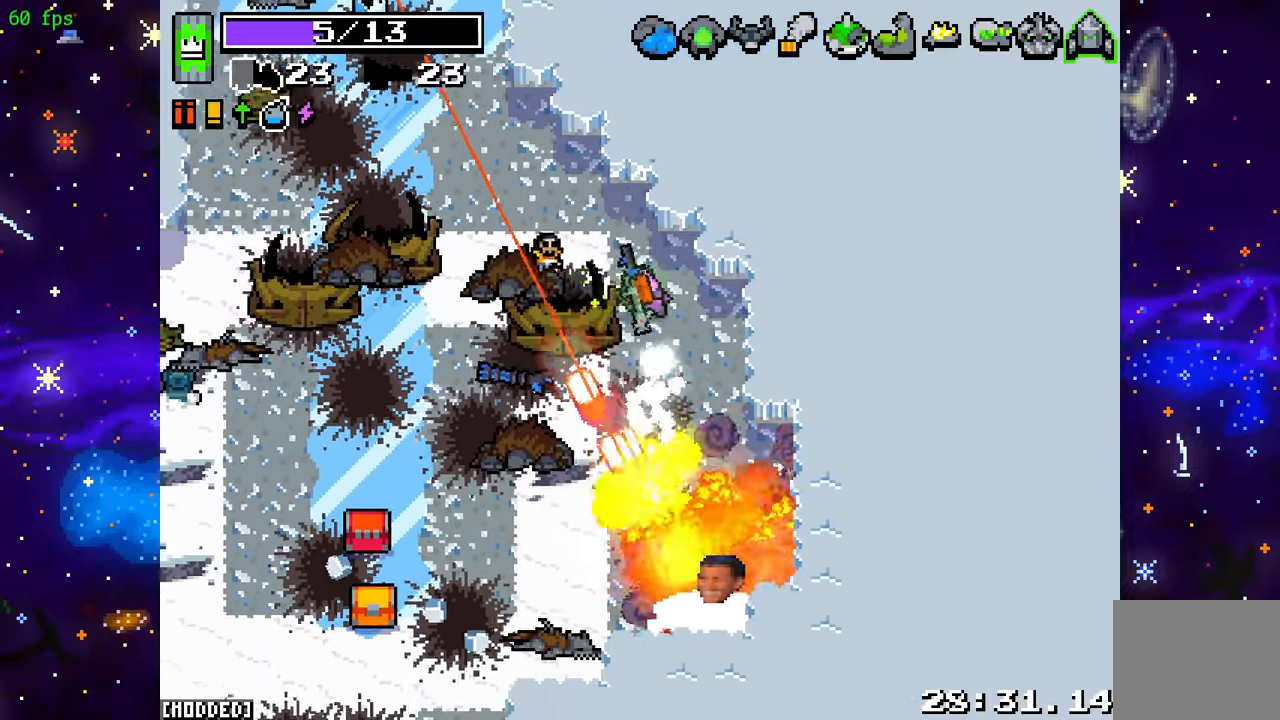
{"buttons": ["L2"], "left_stick": "down", "right_stick": "center", "events": [[67, "L2", "down"], [183, "R2", "up"], [183, "left_stick", "down-right"], [283, "left_stick", "down"], [433, "right_stick", "center"]]}
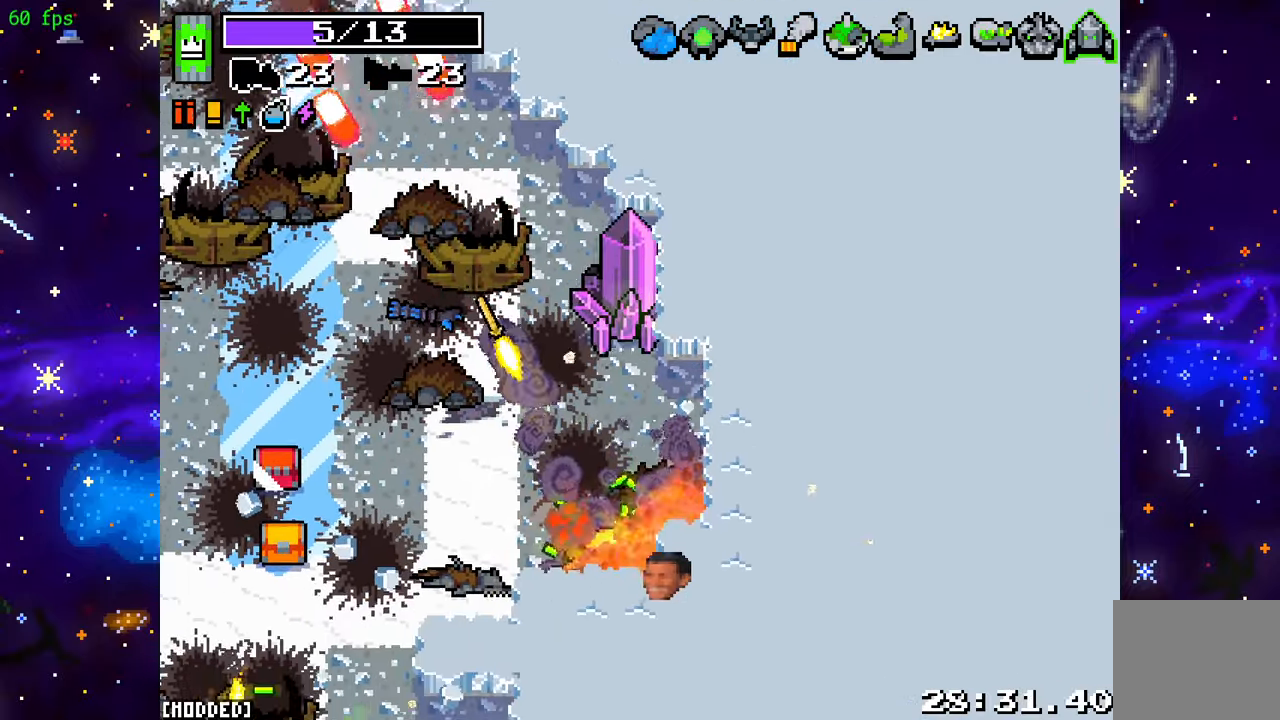
{"buttons": [], "left_stick": "down", "right_stick": "down-left", "events": [[267, "right_stick", "down-left"], [333, "L2", "up"]]}
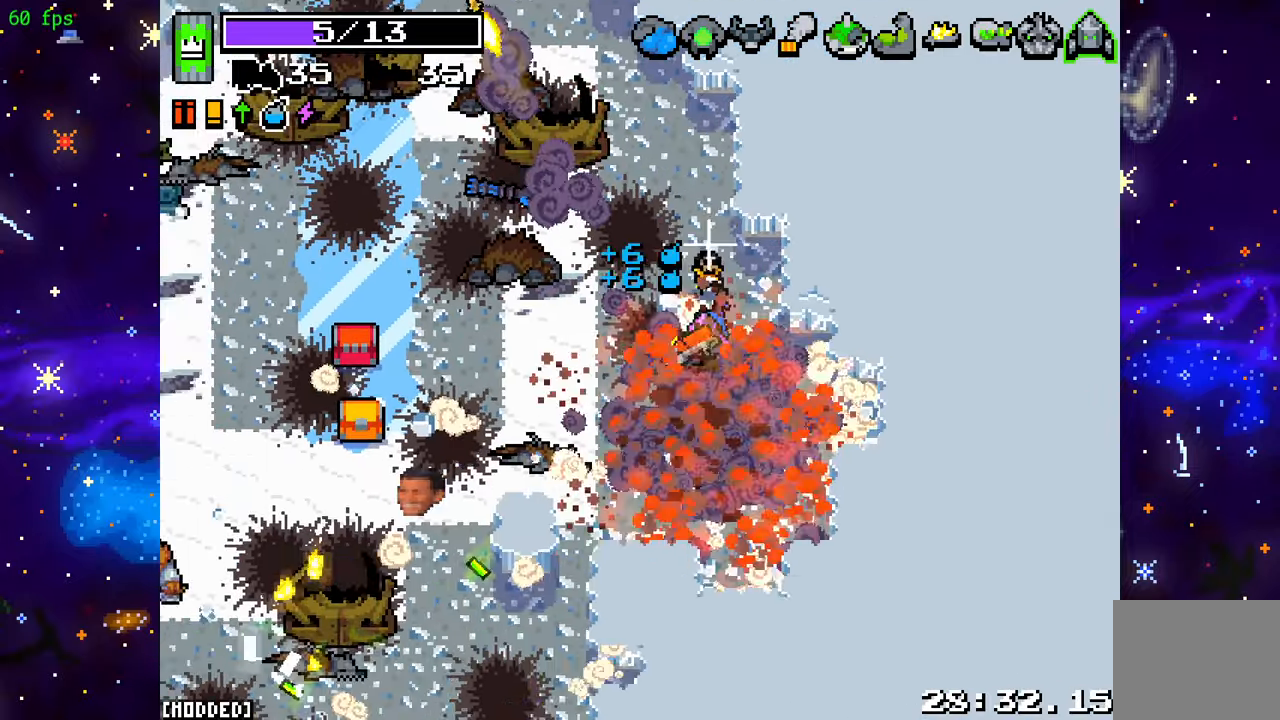
{"buttons": [], "left_stick": "left", "right_stick": "down-left", "events": [[183, "left_stick", "down-left"], [283, "left_stick", "left"]]}
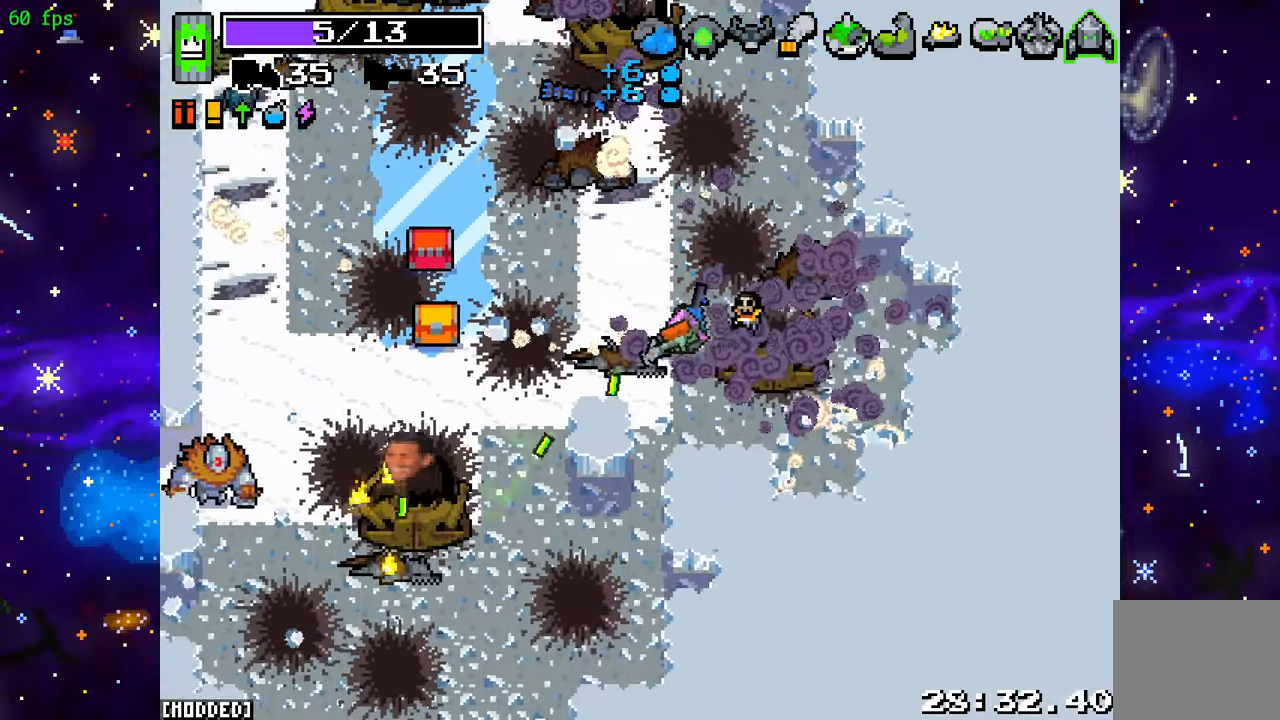
{"buttons": ["R2"], "left_stick": "left", "right_stick": "left", "events": [[400, "R2", "down"], [400, "right_stick", "left"]]}
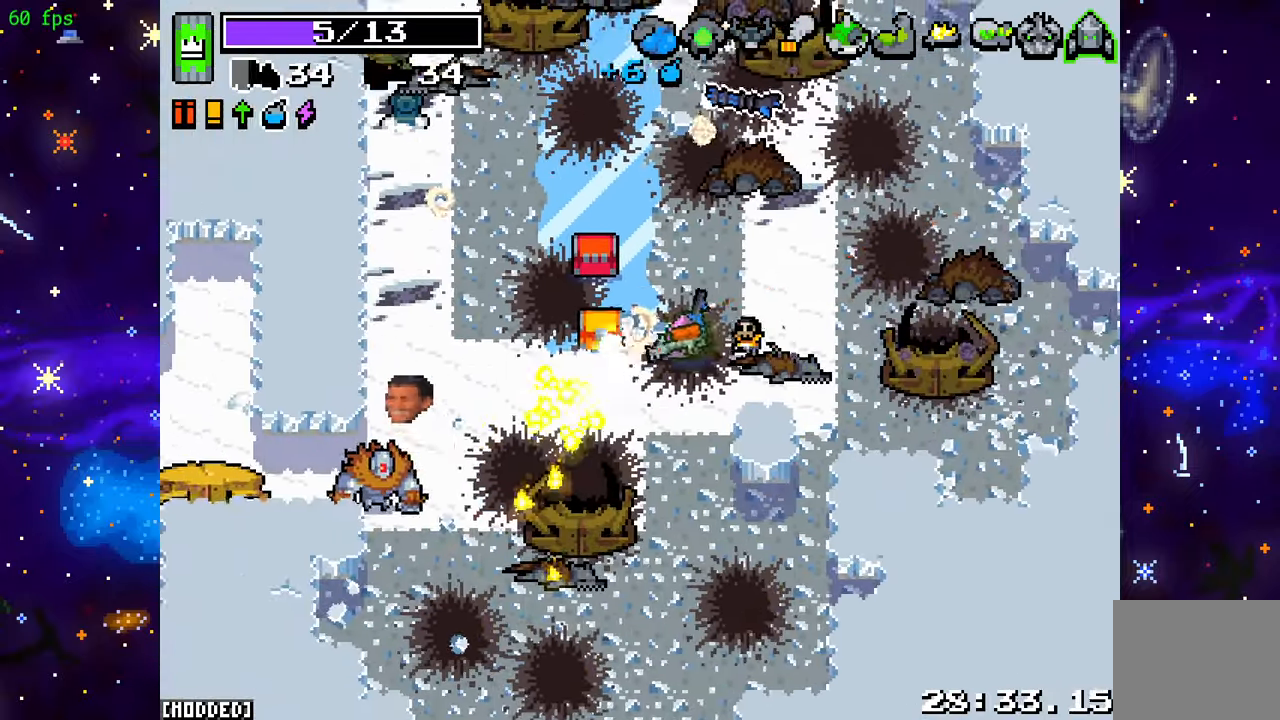
{"buttons": ["R2"], "left_stick": "up-left", "right_stick": "left", "events": [[200, "left_stick", "up-left"]]}